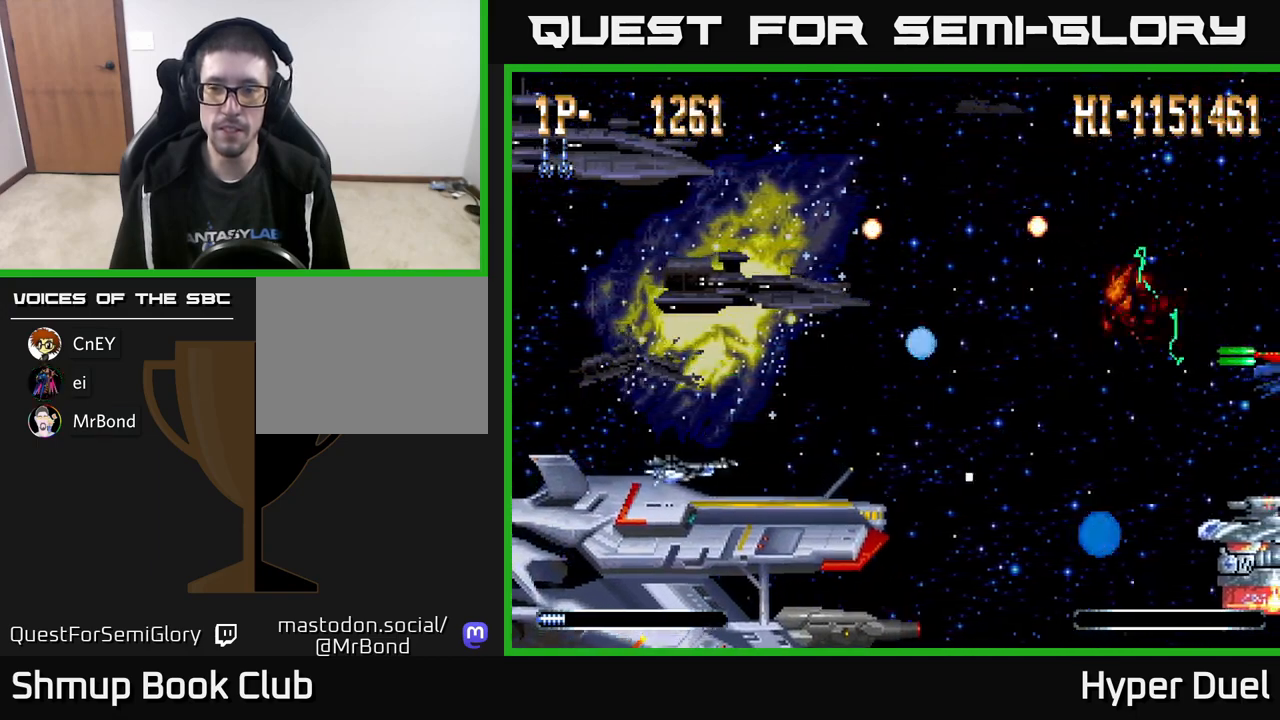
Gameplay with a controller (Xbox layout); each line is a JSON object with the inputs held at the frame after it. "events" lists button and stick changes between this image and that frame as [ms after this image, input, new state], when the widget could be followed in between. Not read: left_stick.
{"buttons": ["A", "DPAD_DOWN"], "right_stick": "center", "events": [[100, "DPAD_DOWN", "up"], [167, "DPAD_RIGHT", "up"], [183, "A", "down"], [500, "DPAD_DOWN", "down"]]}
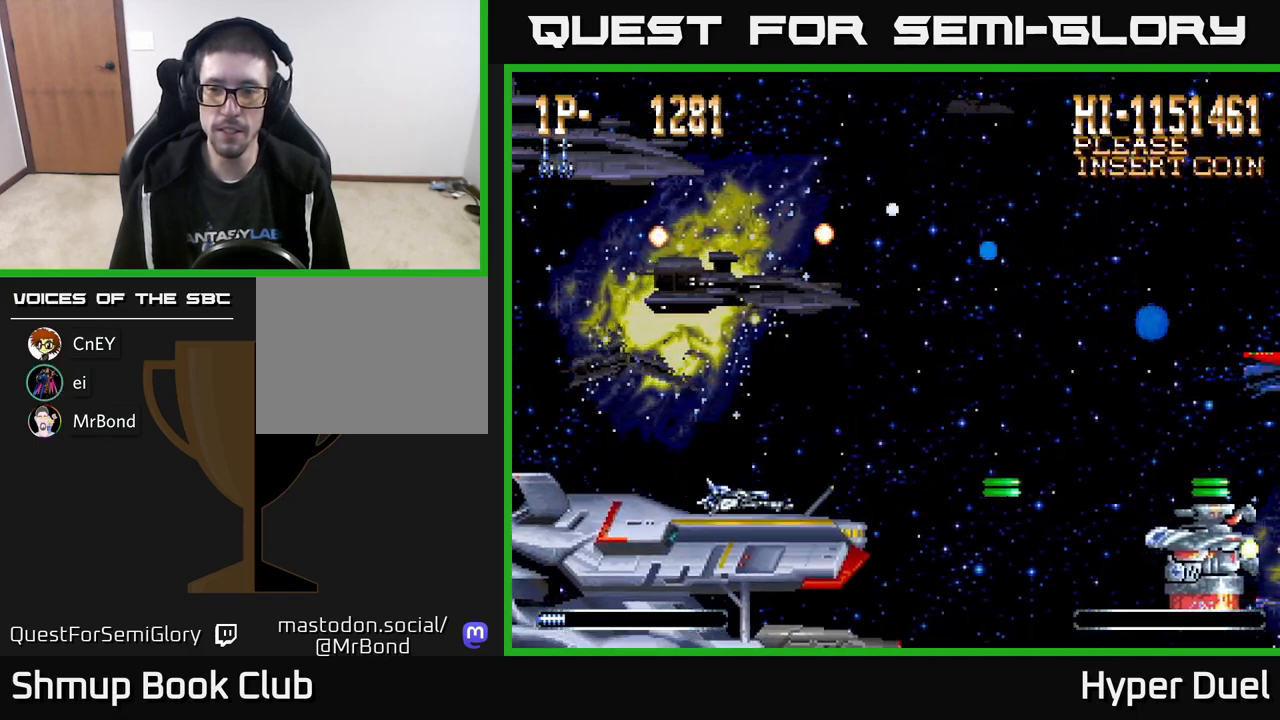
{"buttons": ["A", "DPAD_RIGHT"], "right_stick": "center", "events": [[33, "DPAD_RIGHT", "down"], [117, "DPAD_DOWN", "up"]]}
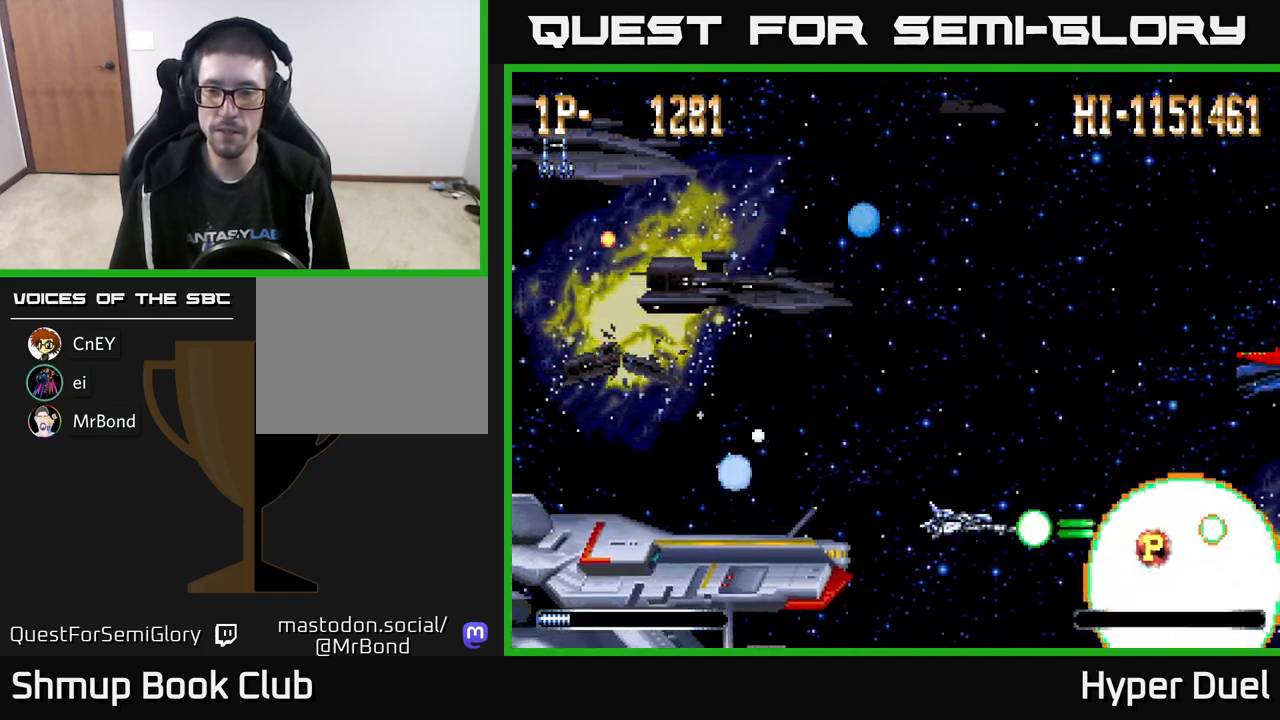
{"buttons": ["DPAD_UP", "DPAD_LEFT"], "right_stick": "center", "events": [[300, "A", "up"], [400, "DPAD_RIGHT", "up"], [417, "DPAD_UP", "down"], [433, "DPAD_LEFT", "down"]]}
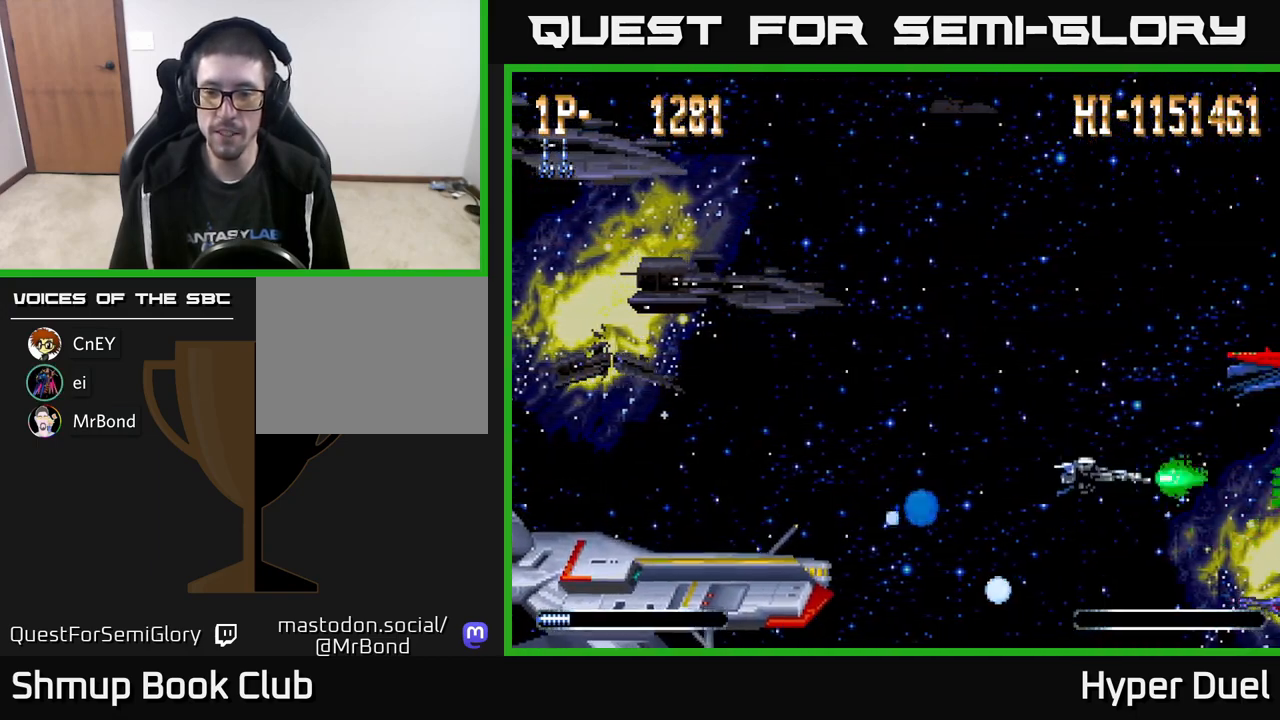
{"buttons": ["DPAD_LEFT"], "right_stick": "center", "events": [[100, "DPAD_UP", "up"], [383, "DPAD_DOWN", "down"], [483, "DPAD_DOWN", "up"]]}
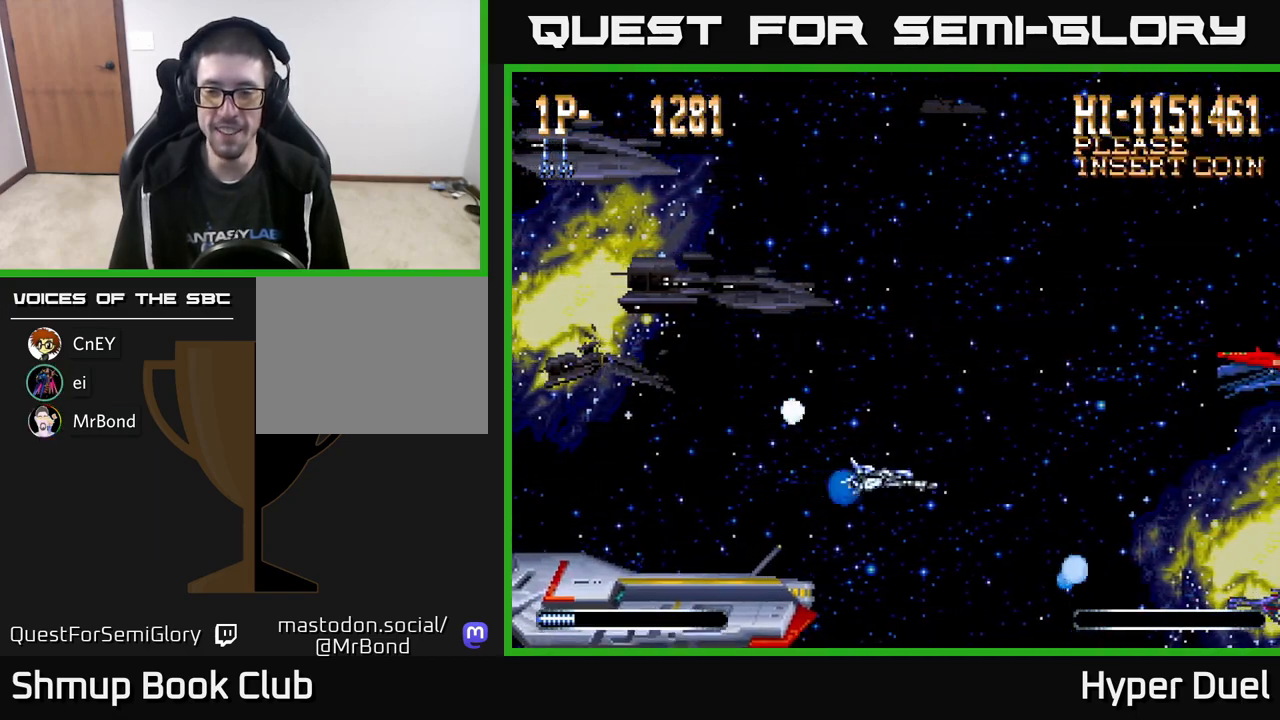
{"buttons": ["A"], "right_stick": "center", "events": [[450, "A", "down"], [467, "DPAD_LEFT", "up"]]}
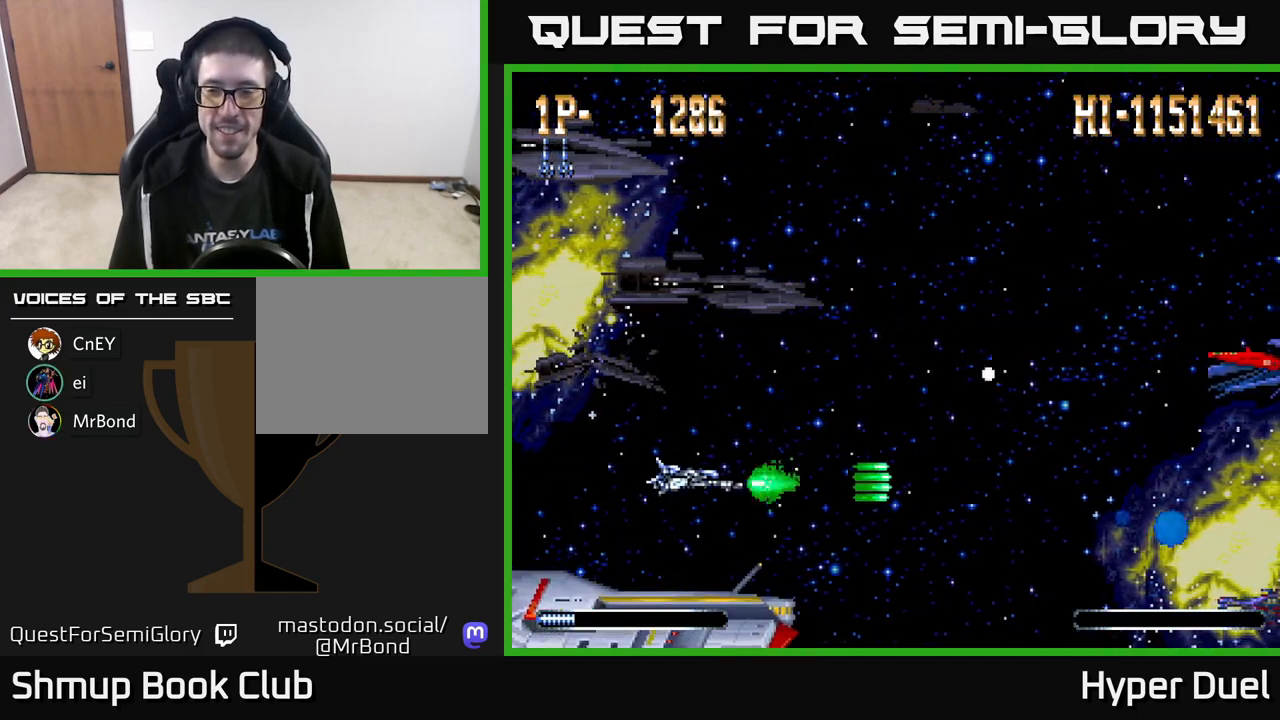
{"buttons": ["A"], "right_stick": "center", "events": []}
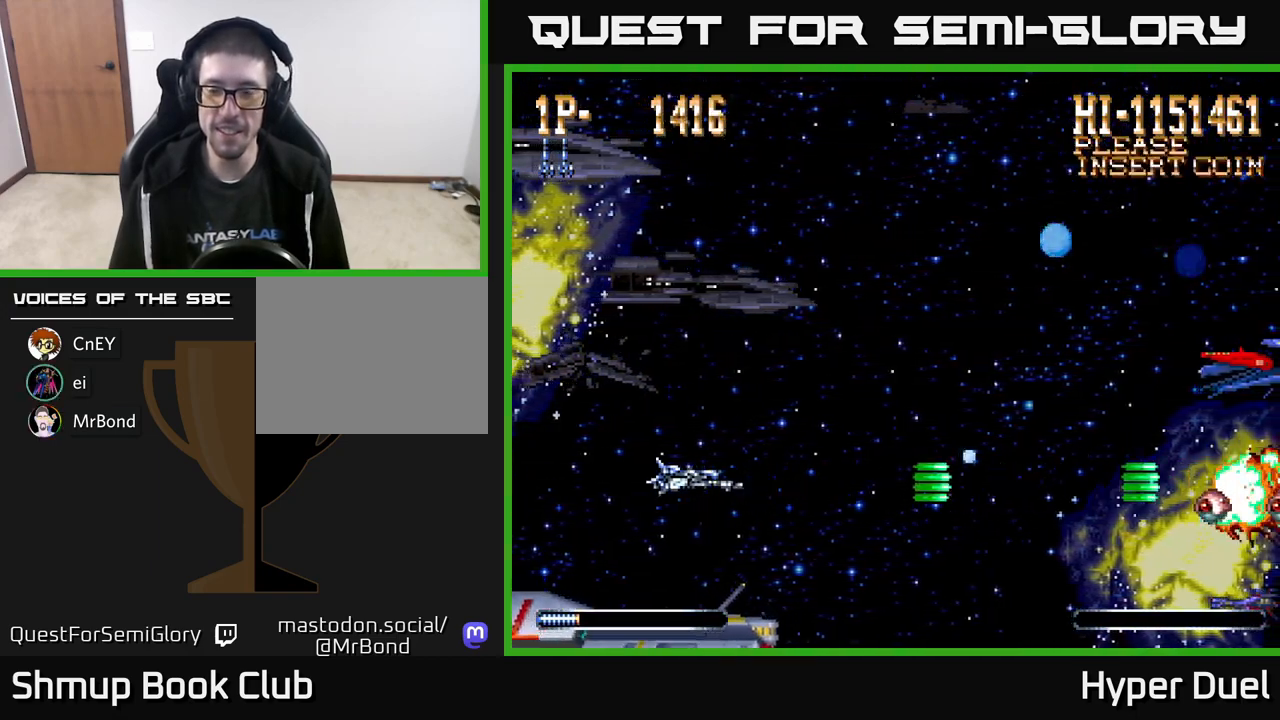
{"buttons": ["A"], "right_stick": "center", "events": []}
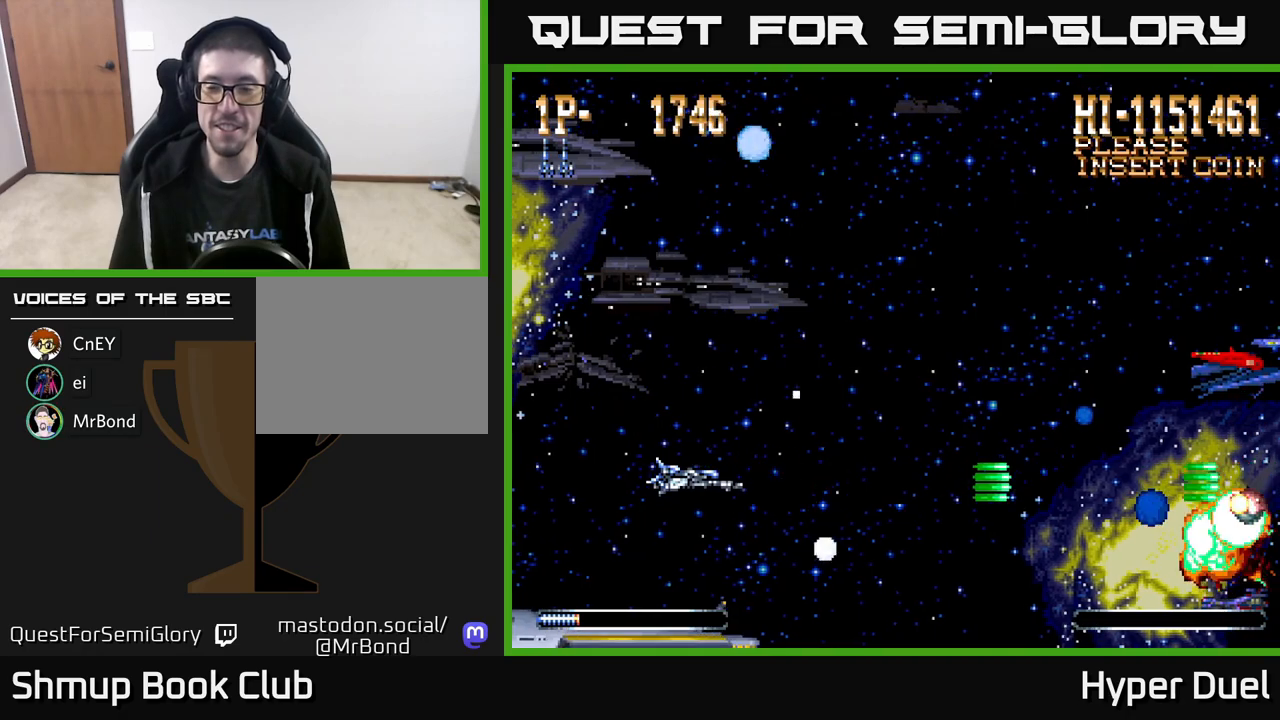
{"buttons": ["A"], "right_stick": "center", "events": []}
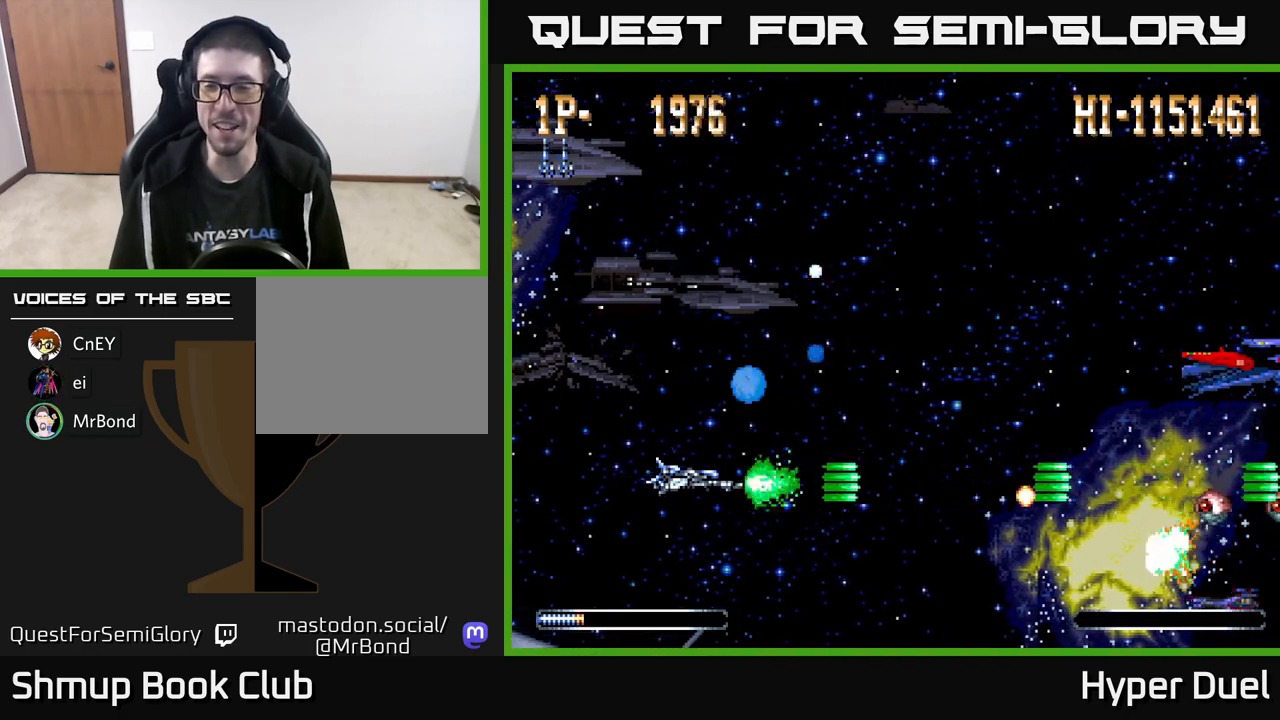
{"buttons": ["A", "DPAD_LEFT"], "right_stick": "center", "events": [[483, "DPAD_LEFT", "down"]]}
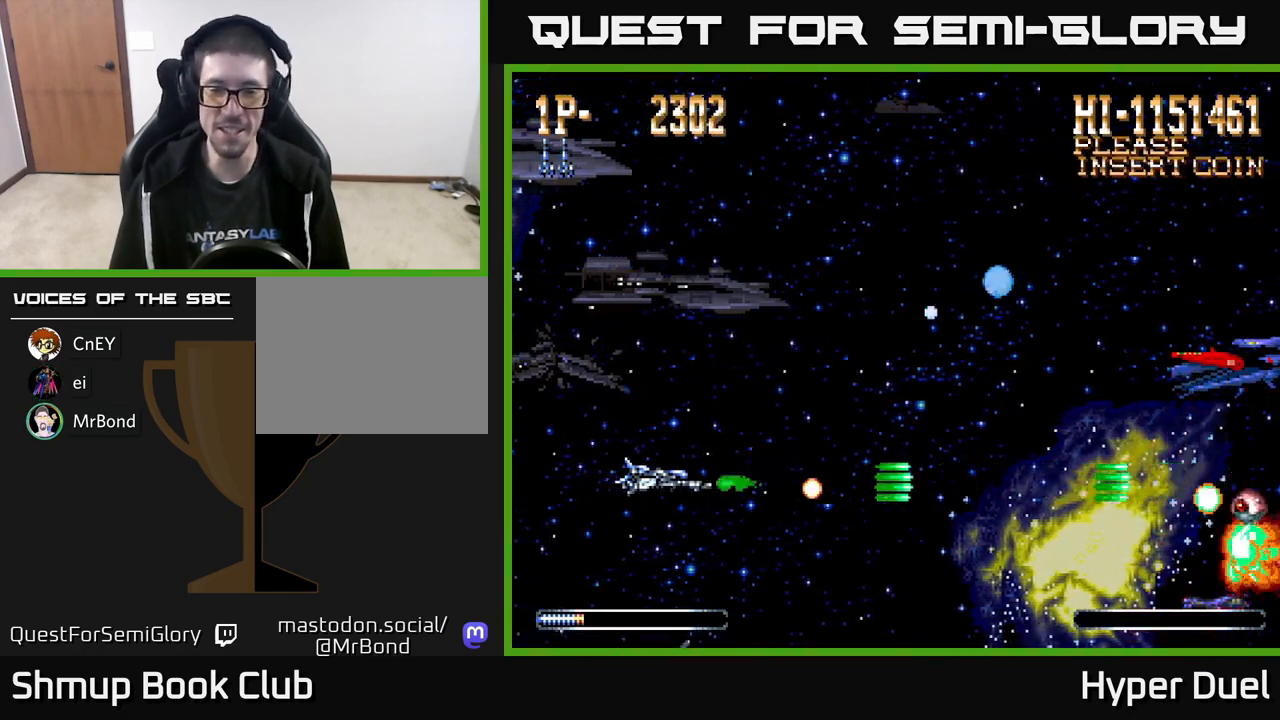
{"buttons": ["DPAD_UP"], "right_stick": "center", "events": [[283, "DPAD_LEFT", "up"], [350, "DPAD_UP", "down"], [367, "A", "up"]]}
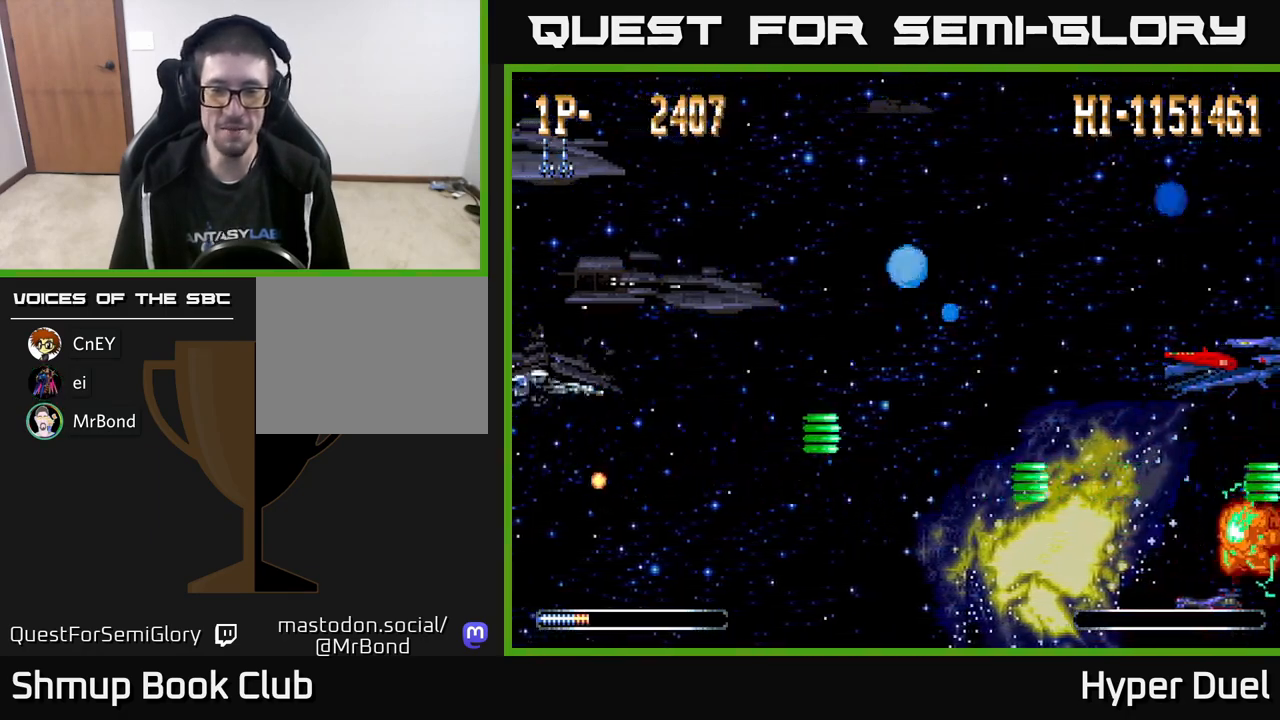
{"buttons": [], "right_stick": "center", "events": [[117, "DPAD_RIGHT", "down"], [250, "DPAD_RIGHT", "up"], [333, "DPAD_UP", "up"]]}
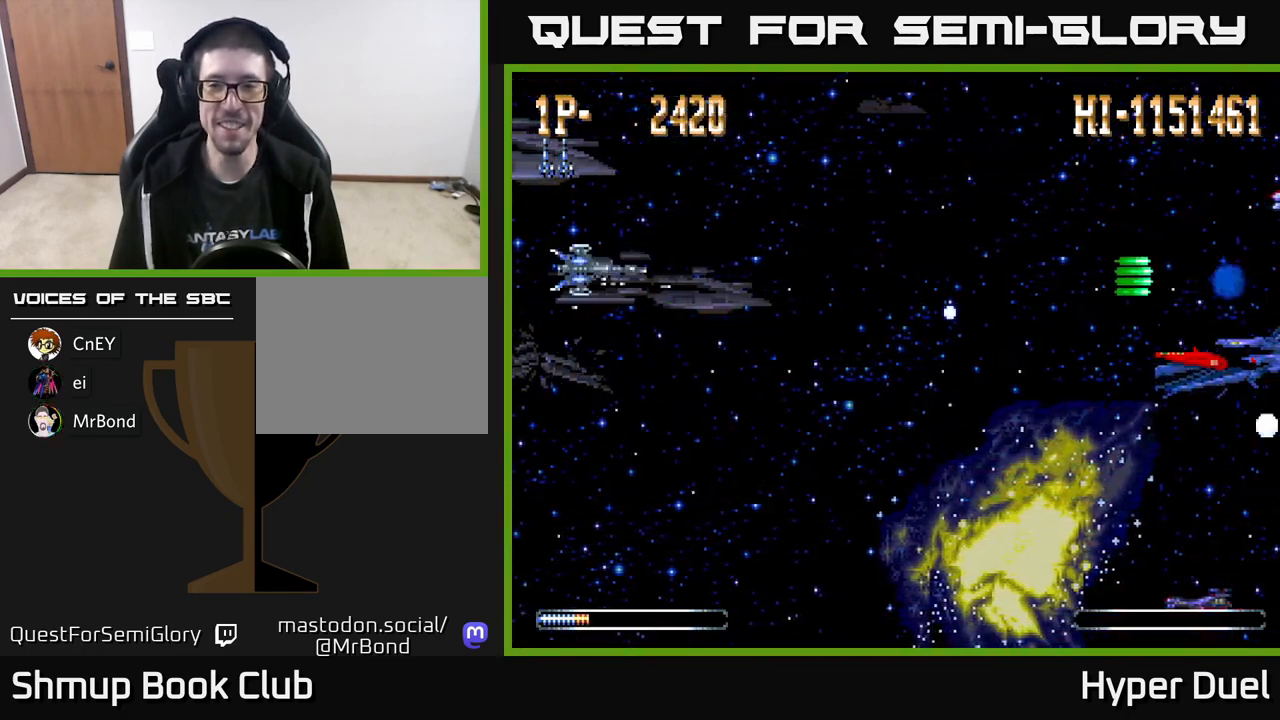
{"buttons": [], "right_stick": "center", "events": []}
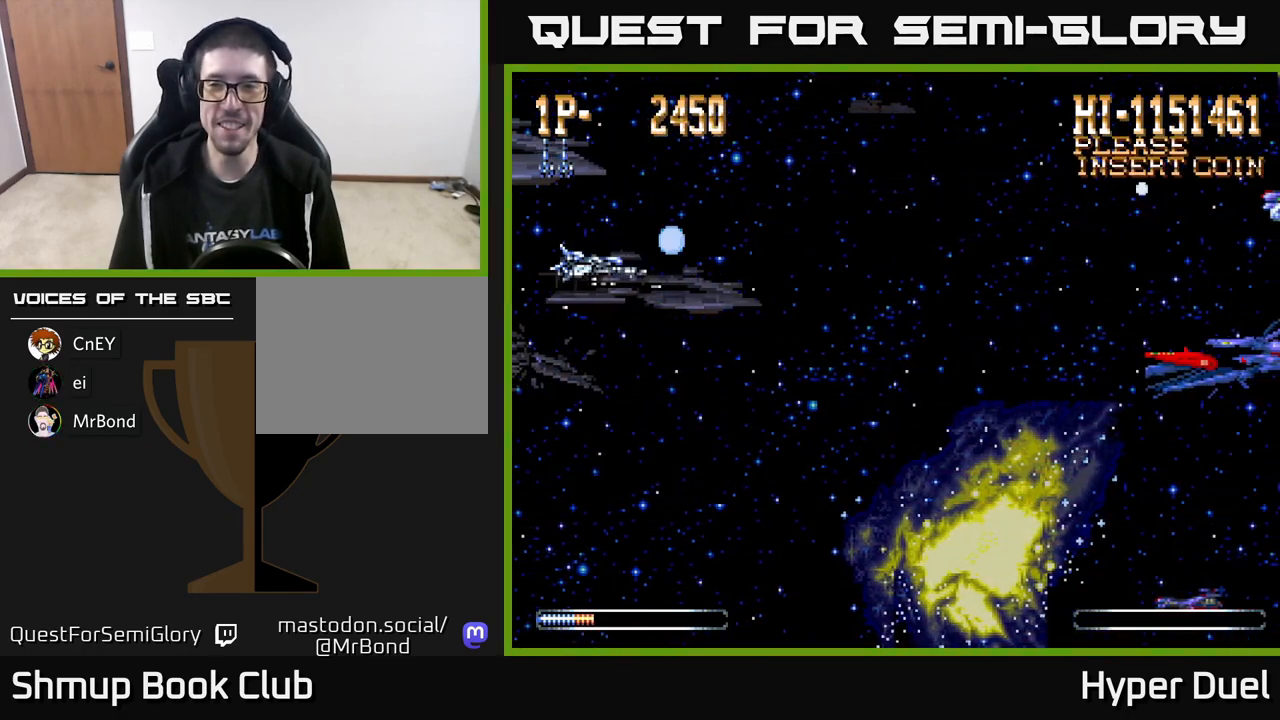
{"buttons": ["A"], "right_stick": "center", "events": [[333, "A", "down"]]}
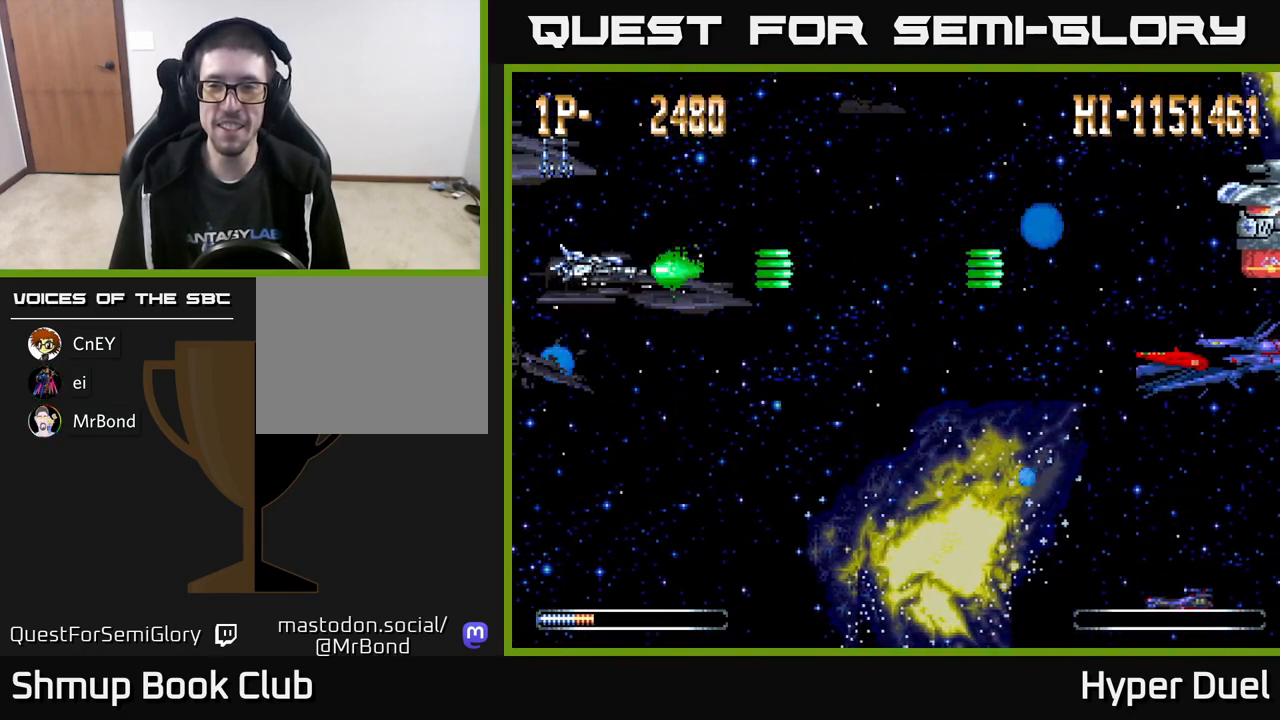
{"buttons": ["A", "DPAD_RIGHT"], "right_stick": "center", "events": [[367, "DPAD_RIGHT", "down"], [383, "DPAD_UP", "down"], [467, "DPAD_UP", "up"]]}
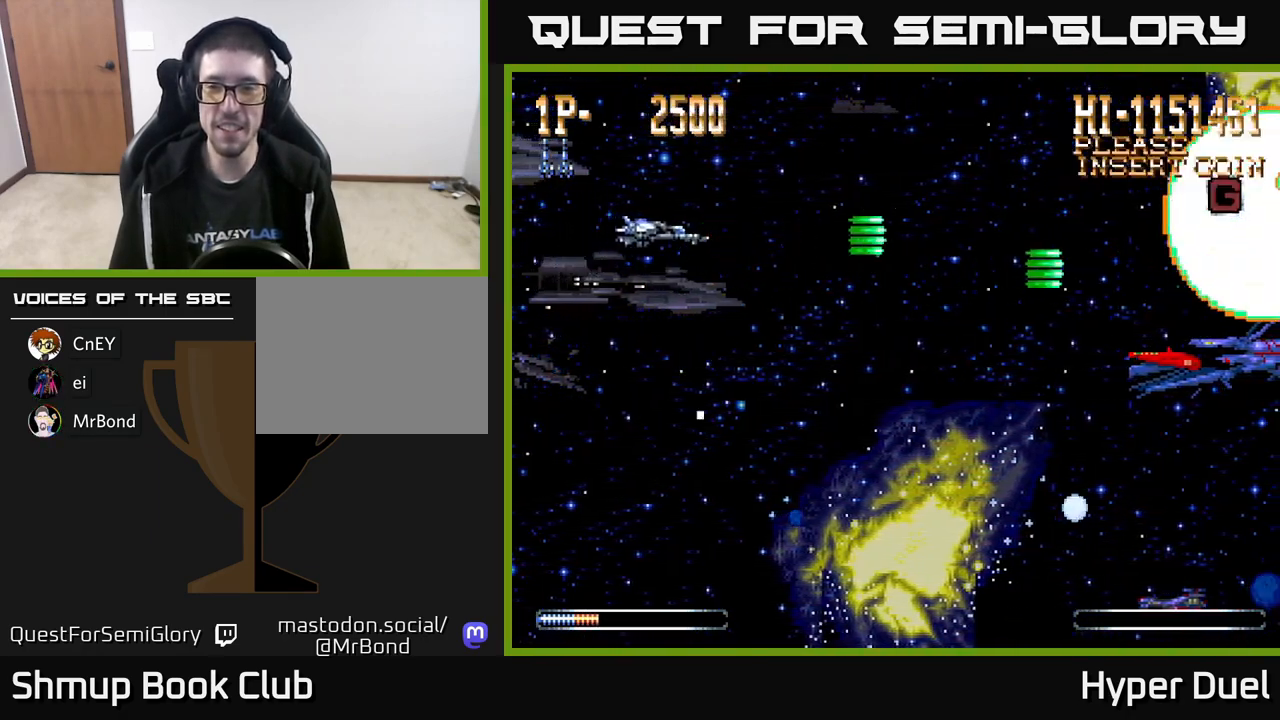
{"buttons": ["A", "DPAD_RIGHT"], "right_stick": "center", "events": []}
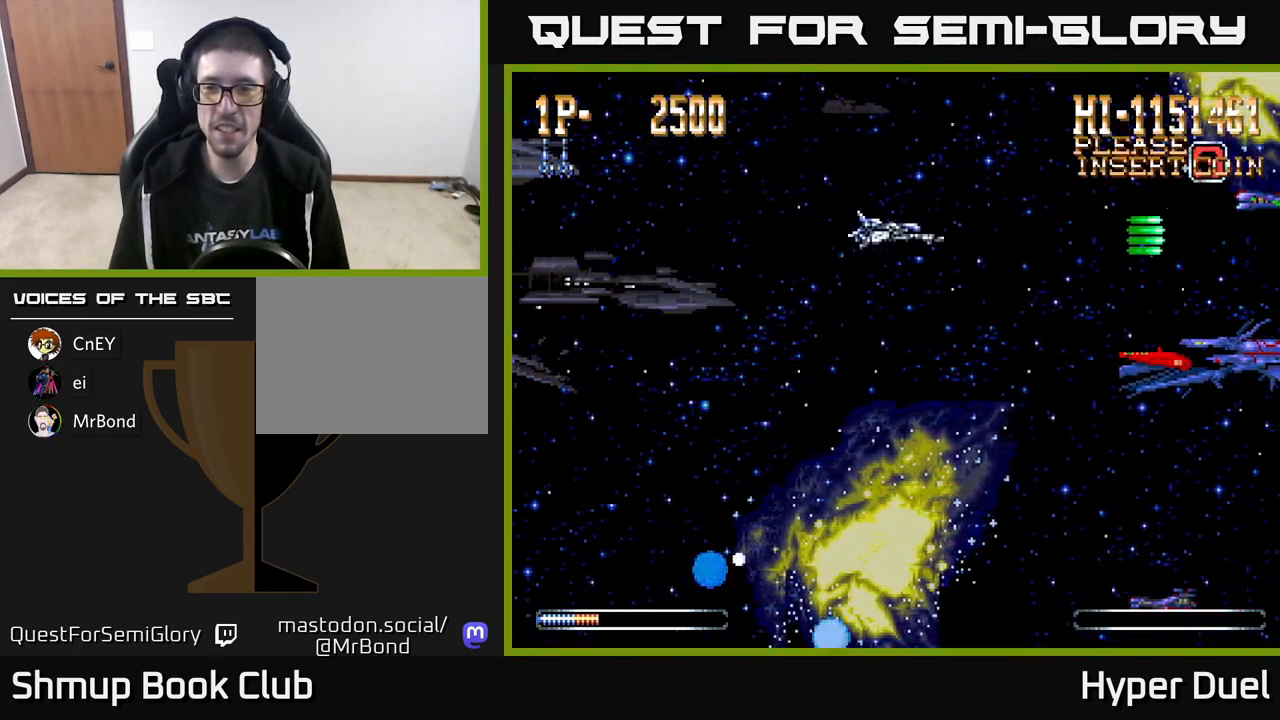
{"buttons": ["A"], "right_stick": "center", "events": [[267, "DPAD_UP", "down"], [367, "DPAD_UP", "up"], [500, "DPAD_RIGHT", "up"]]}
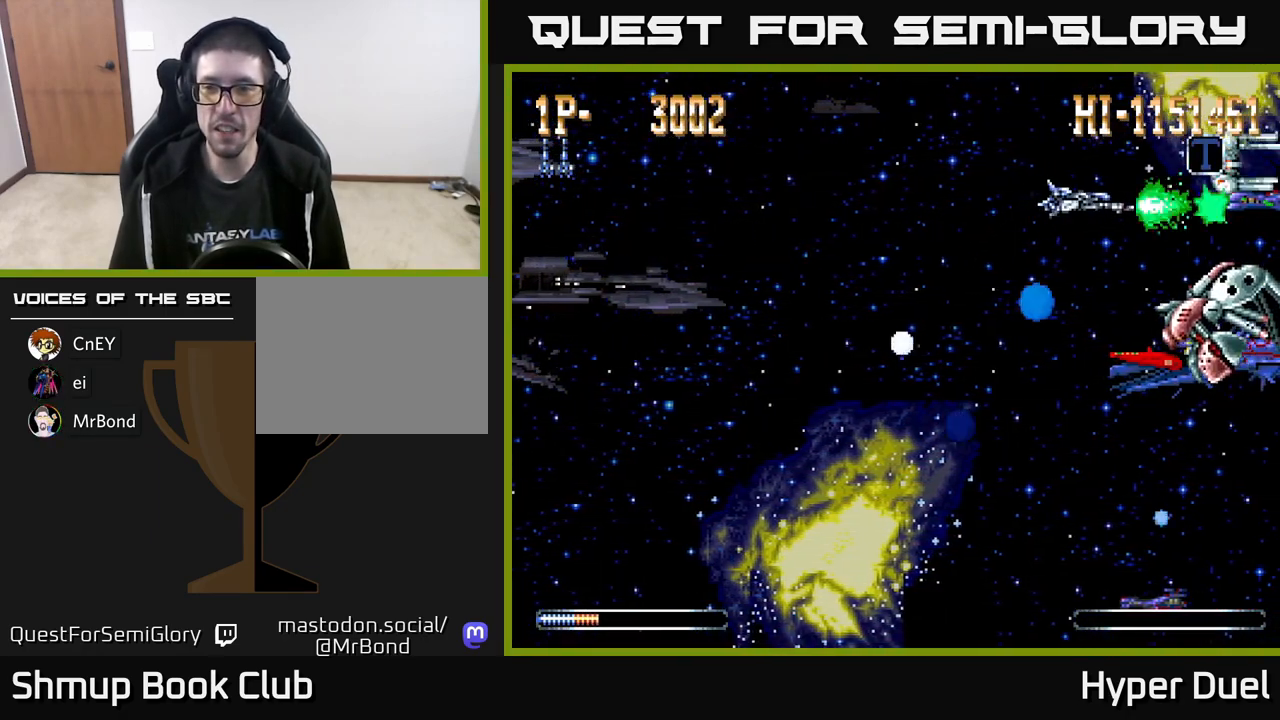
{"buttons": ["X"], "right_stick": "center", "events": [[17, "DPAD_LEFT", "down"], [100, "DPAD_DOWN", "down"], [367, "DPAD_DOWN", "up"], [467, "A", "up"], [483, "X", "down"], [500, "DPAD_LEFT", "up"]]}
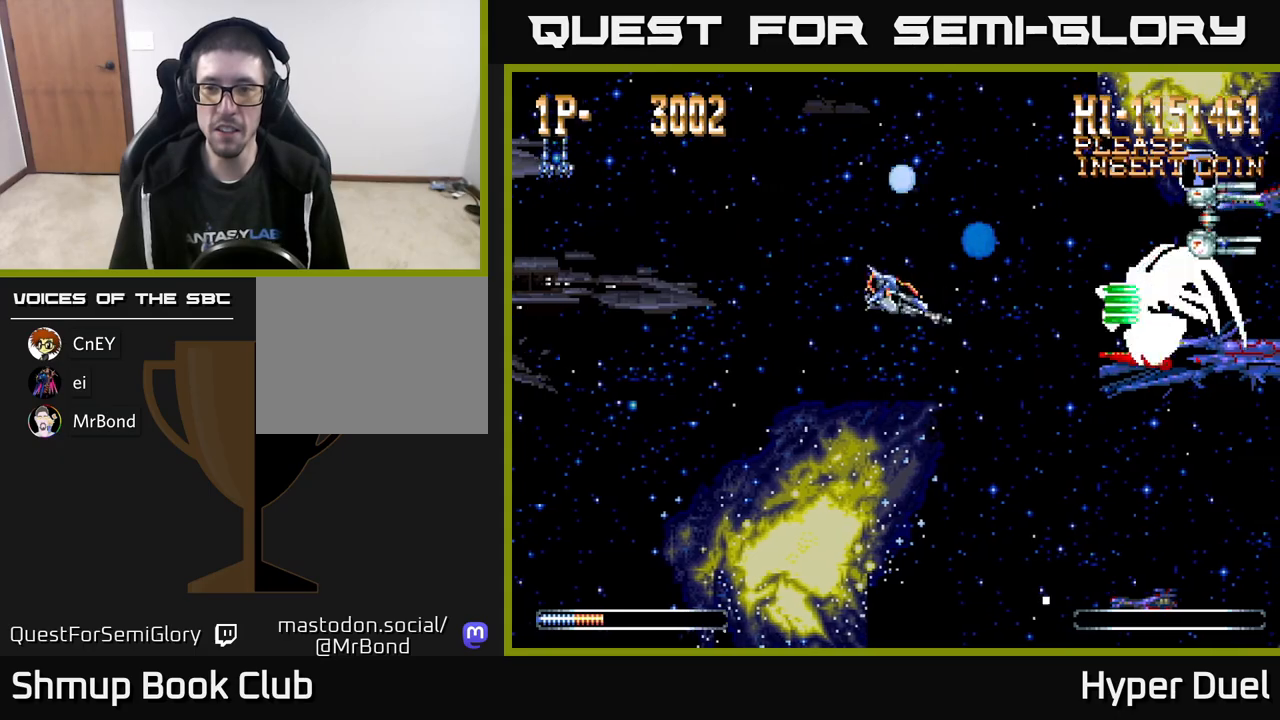
{"buttons": ["X", "DPAD_LEFT"], "right_stick": "center", "events": [[283, "DPAD_LEFT", "down"]]}